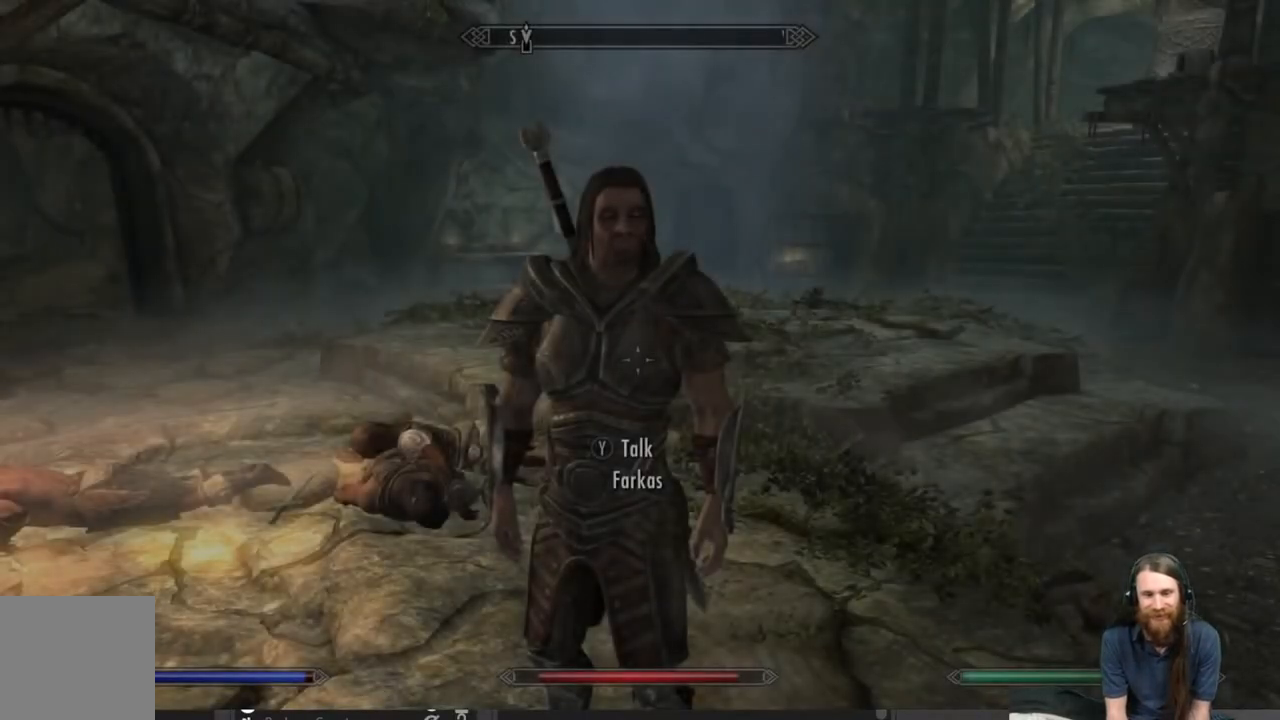
Gameplay with a controller (Xbox layout); each line is a JSON object with the inputs held at the frame after it. "events" lists button and stick changes between this image and that frame as [ms after this image, input, new state], when the widget could be followed in between.
{"buttons": [], "left_stick": "center", "right_stick": "left", "events": [[267, "right_stick", "left"]]}
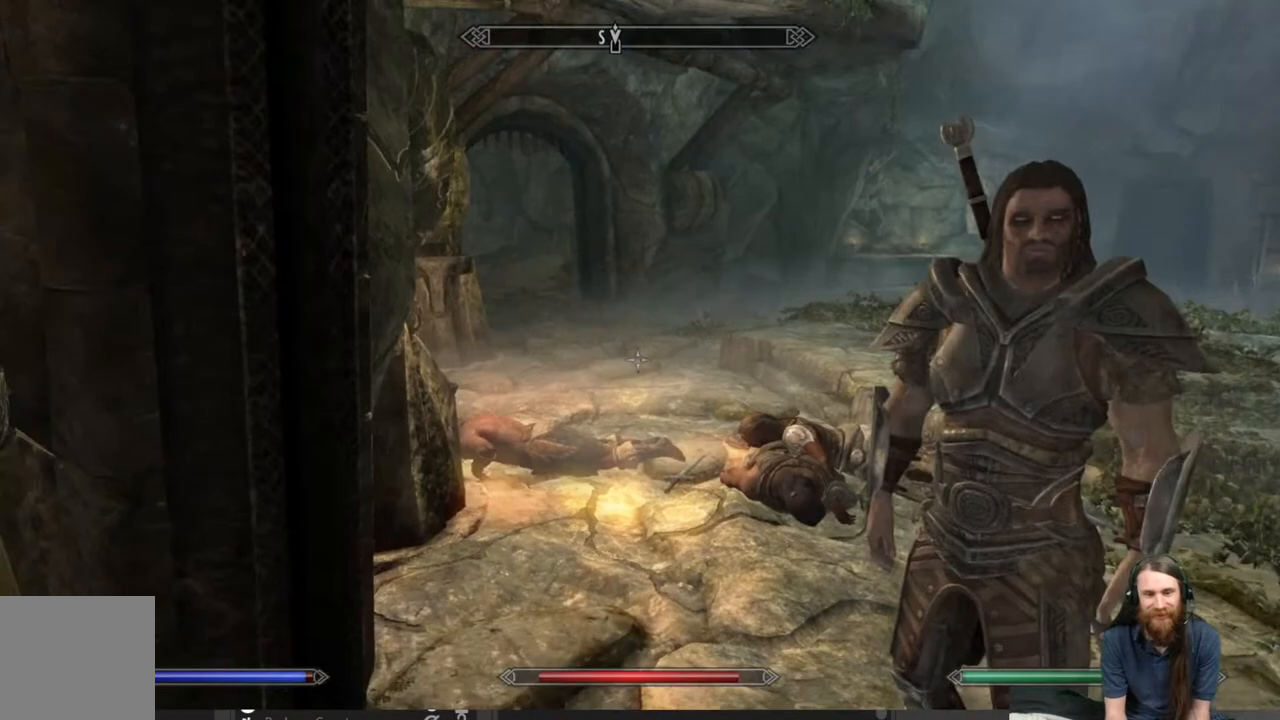
{"buttons": [], "left_stick": "center", "right_stick": "right", "events": [[117, "right_stick", "center"], [317, "right_stick", "right"]]}
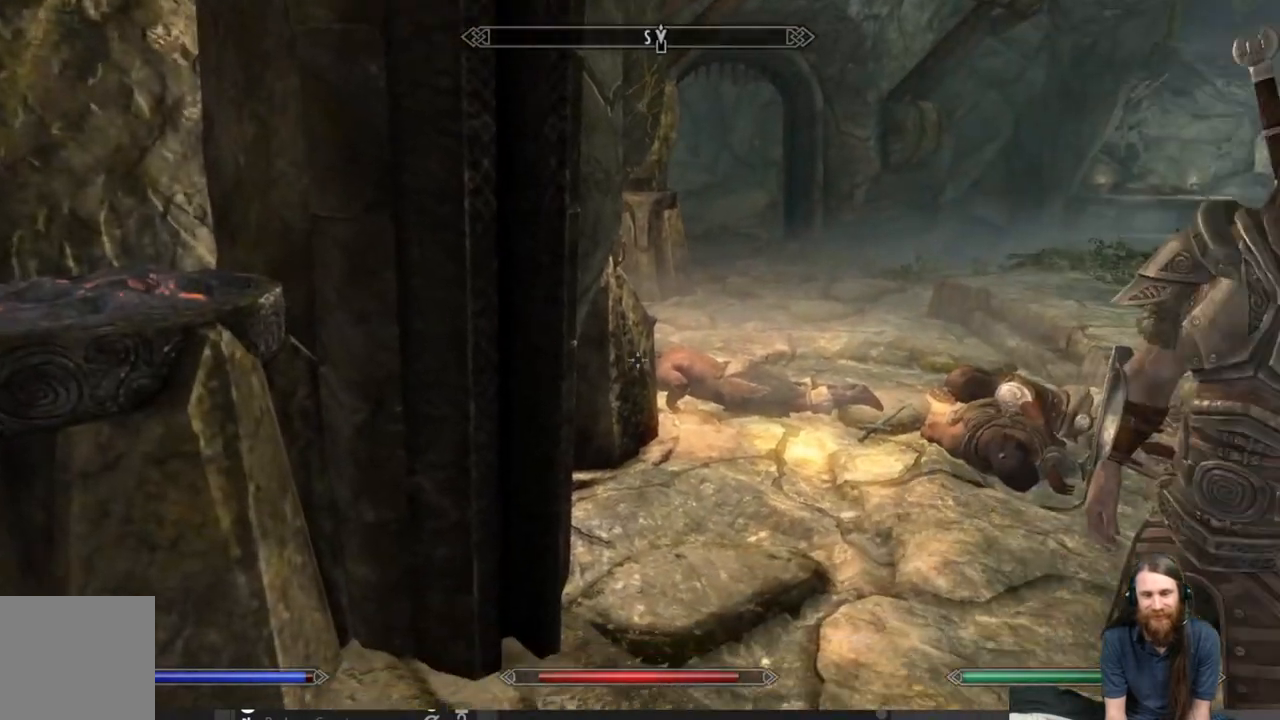
{"buttons": [], "left_stick": "up", "right_stick": "center", "events": [[33, "right_stick", "center"], [200, "left_stick", "up"], [217, "right_stick", "down-right"], [333, "right_stick", "center"]]}
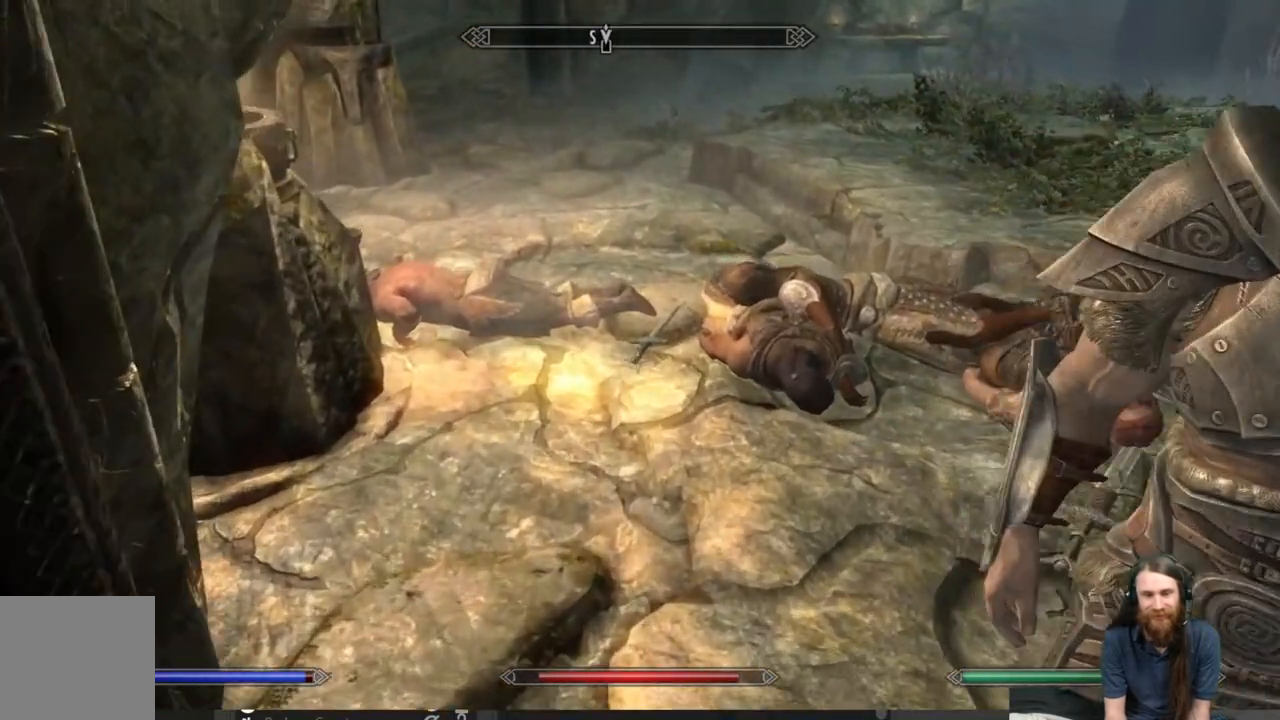
{"buttons": [], "left_stick": "up", "right_stick": "center", "events": [[133, "left_stick", "center"], [283, "left_stick", "up"], [283, "right_stick", "down"], [433, "right_stick", "center"]]}
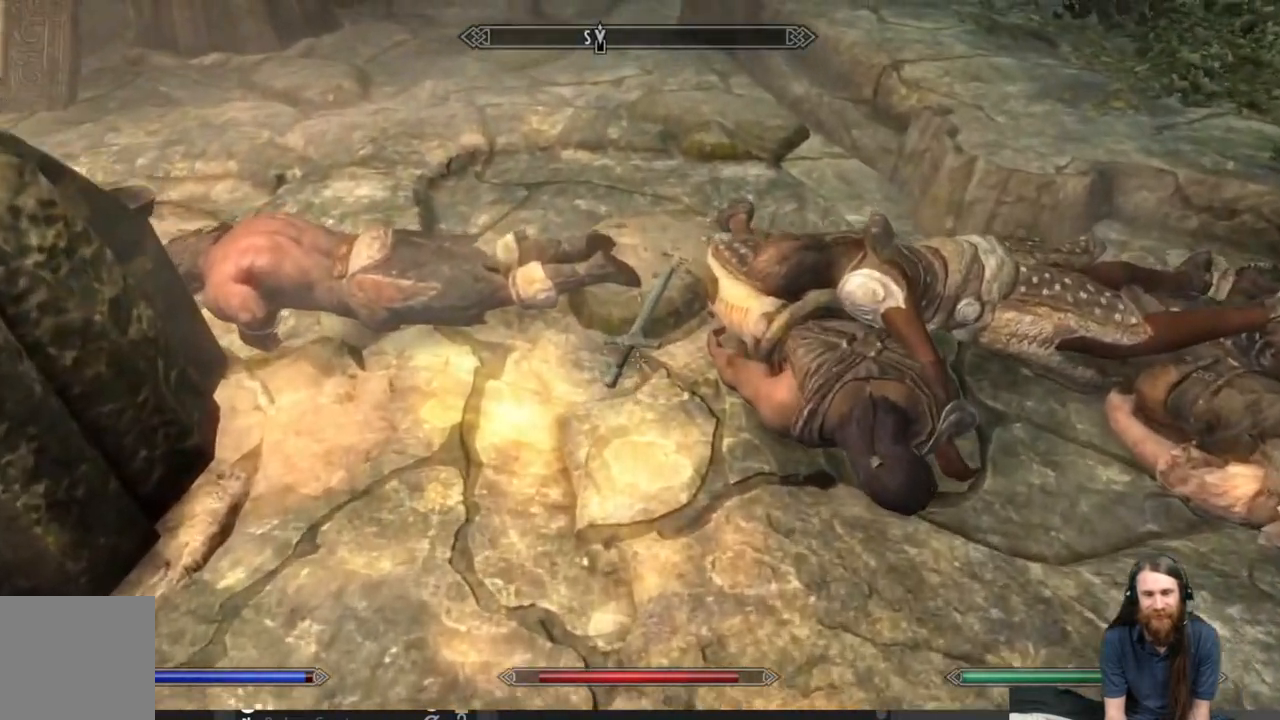
{"buttons": [], "left_stick": "center", "right_stick": "center", "events": [[17, "left_stick", "center"], [300, "right_stick", "down"], [317, "left_stick", "up-left"], [450, "right_stick", "center"], [500, "left_stick", "center"]]}
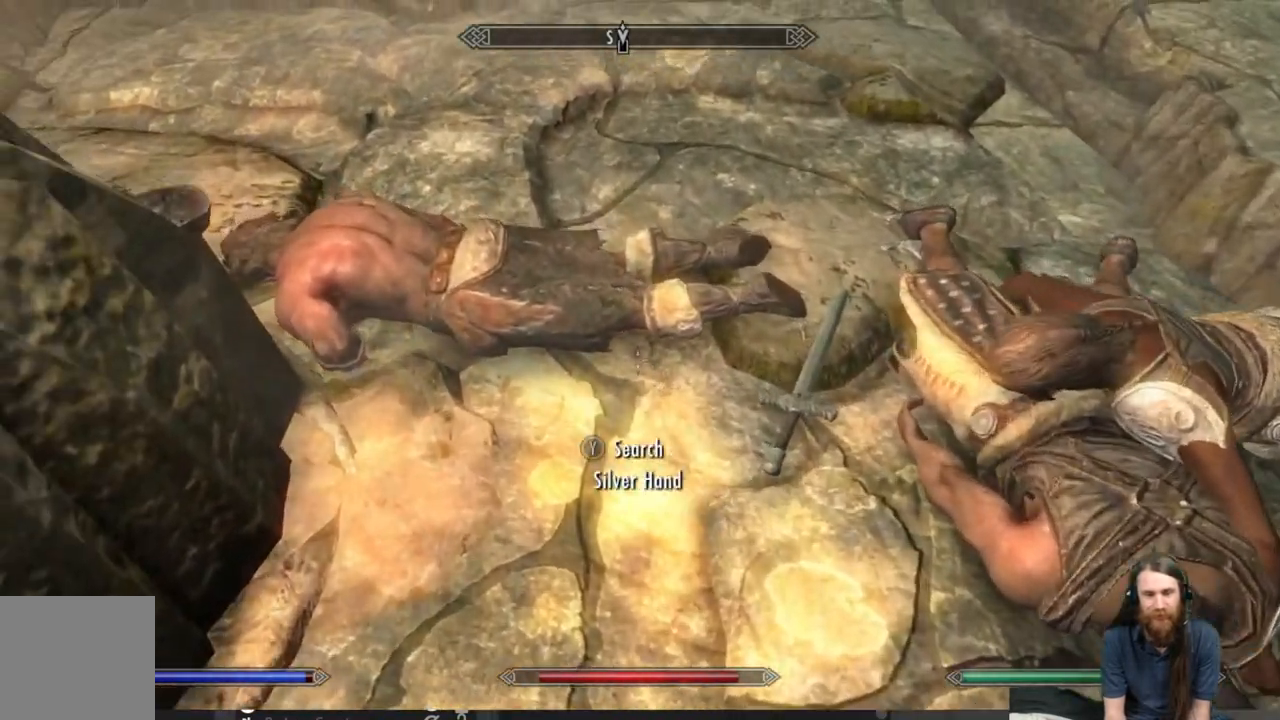
{"buttons": [], "left_stick": "up", "right_stick": "center", "events": [[183, "L3", "down"], [183, "left_stick", "left"], [283, "L3", "up"], [300, "left_stick", "center"], [483, "left_stick", "up"]]}
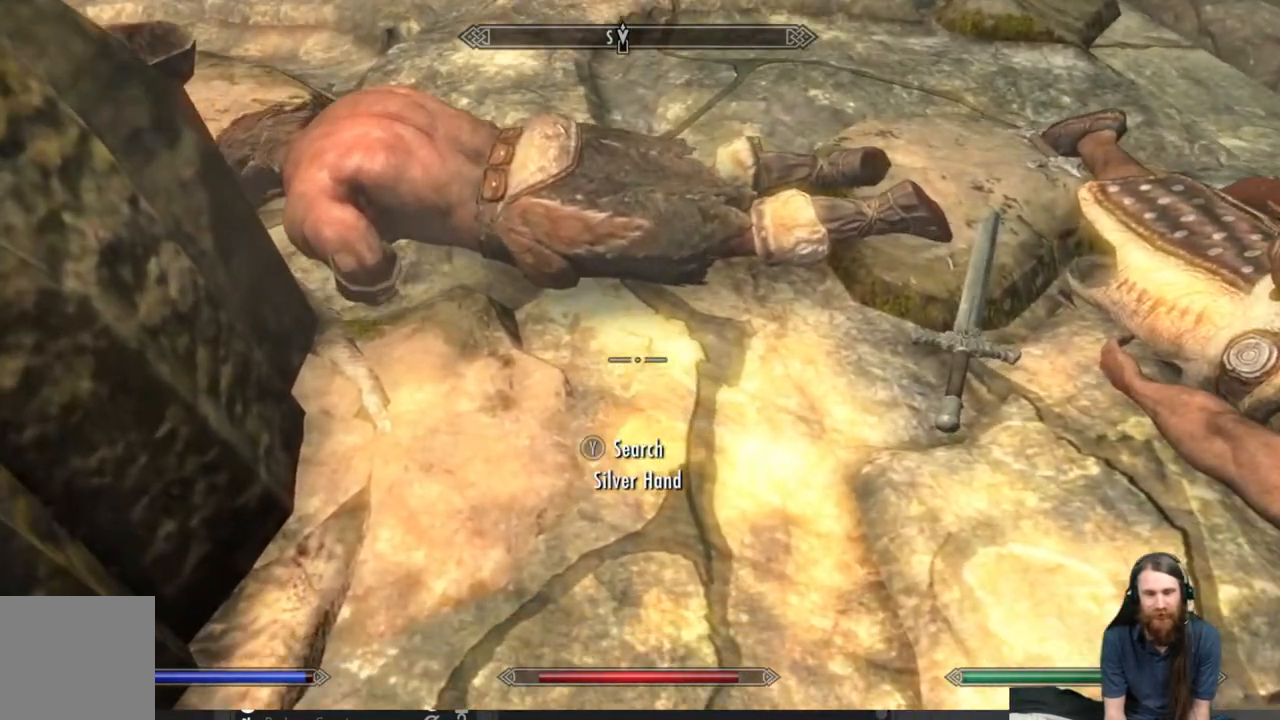
{"buttons": [], "left_stick": "center", "right_stick": "center", "events": [[50, "right_stick", "up"], [100, "right_stick", "up-left"], [200, "left_stick", "center"], [200, "right_stick", "center"], [383, "Y", "down"], [500, "Y", "up"]]}
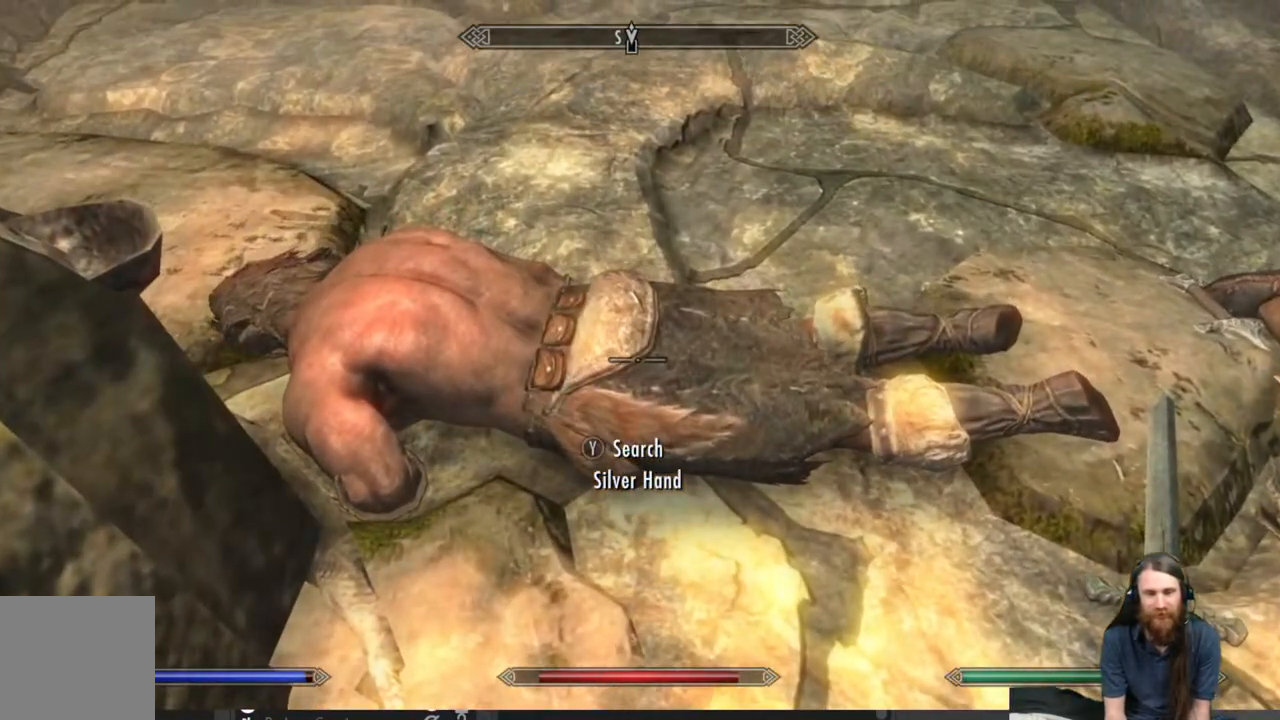
{"buttons": [], "left_stick": "center", "right_stick": "center", "events": []}
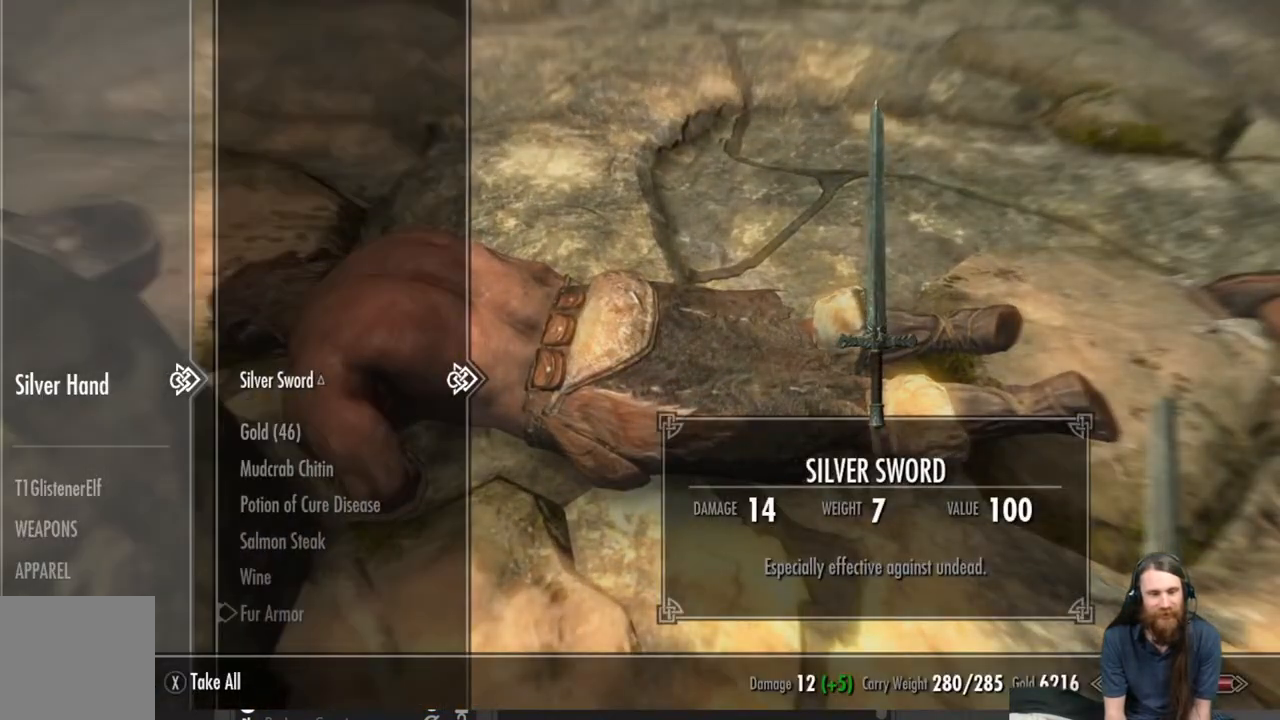
{"buttons": [], "left_stick": "center", "right_stick": "center", "events": [[117, "DPAD_DOWN", "down"], [217, "DPAD_DOWN", "up"]]}
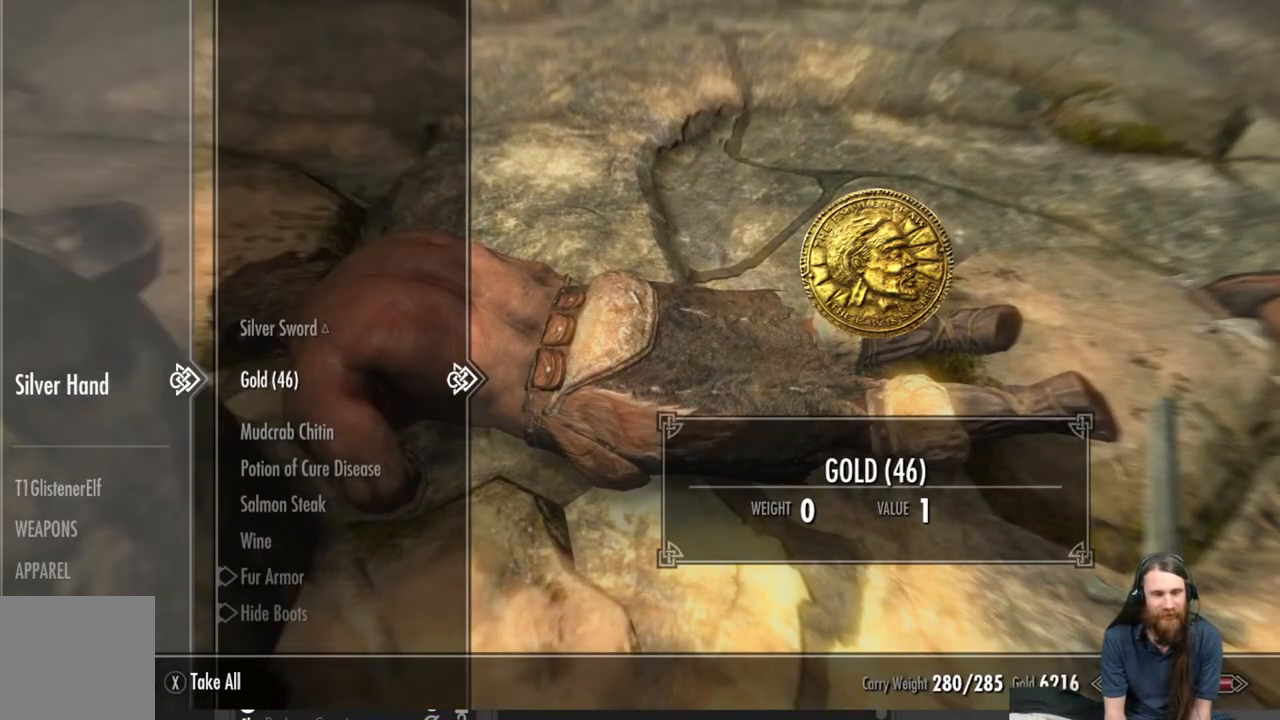
{"buttons": [], "left_stick": "center", "right_stick": "center", "events": []}
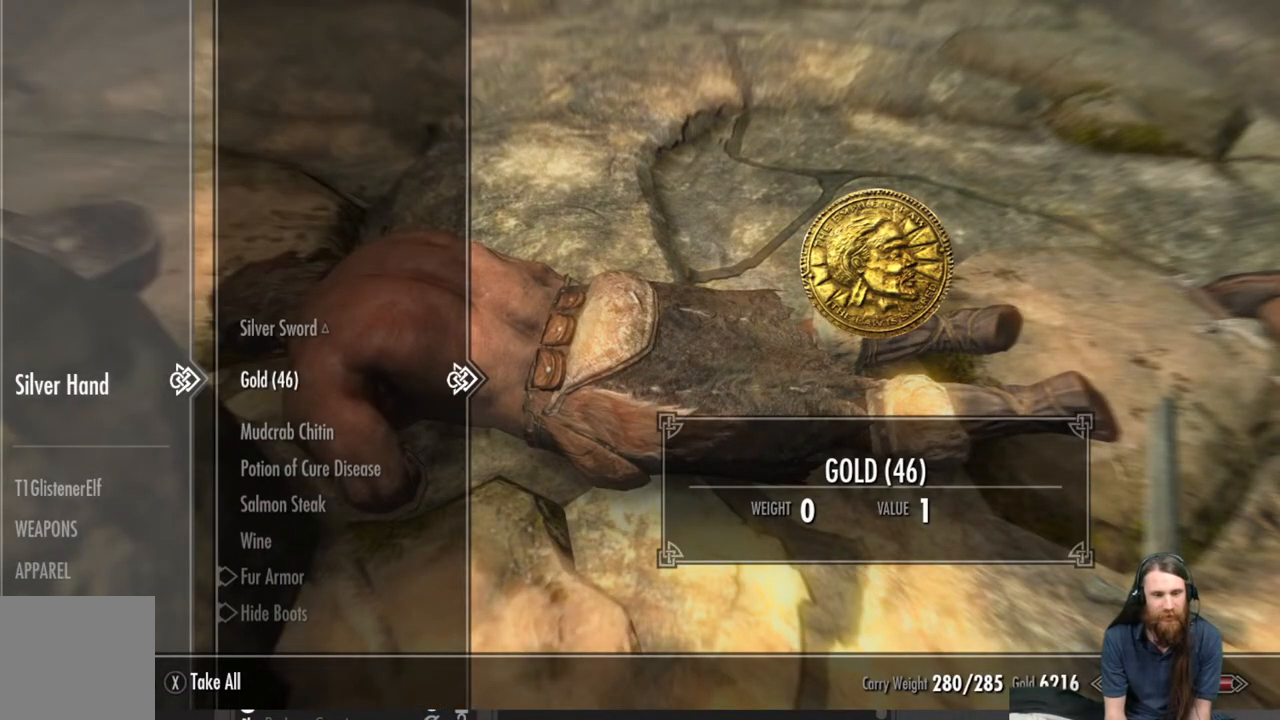
{"buttons": [], "left_stick": "center", "right_stick": "center", "events": [[133, "A", "down"], [217, "A", "up"]]}
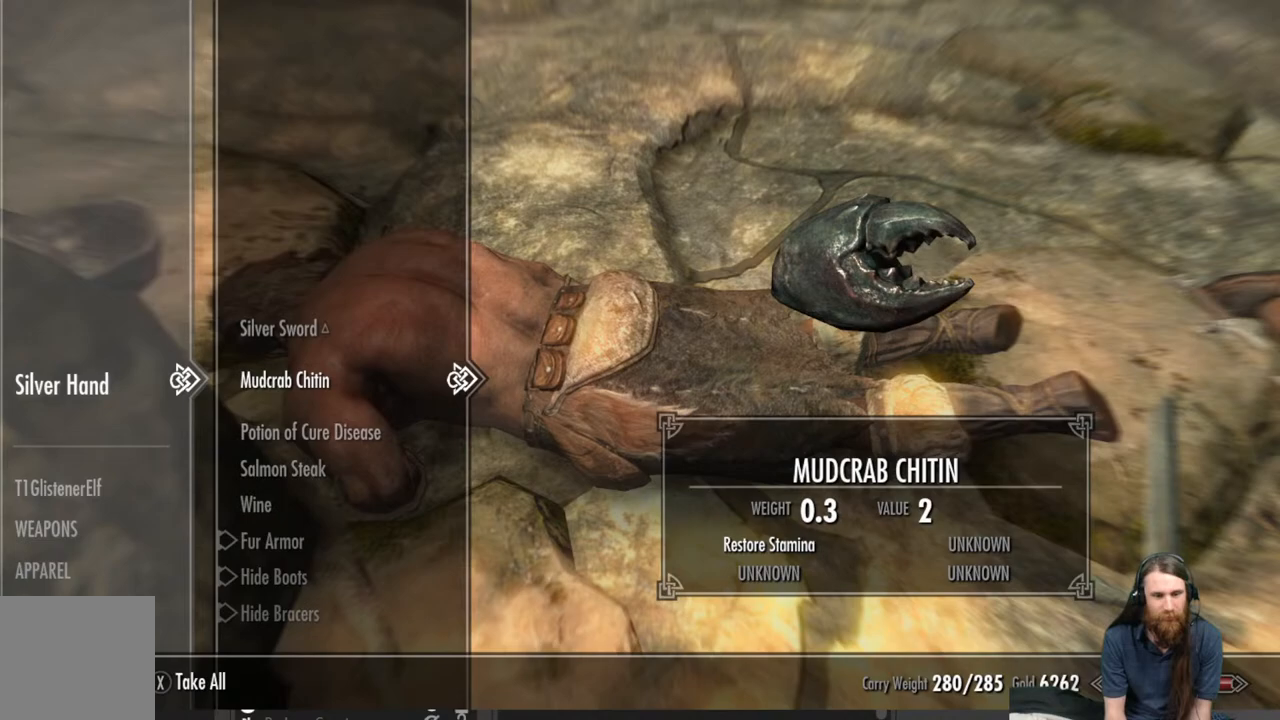
{"buttons": [], "left_stick": "center", "right_stick": "center", "events": [[283, "A", "down"], [383, "A", "up"]]}
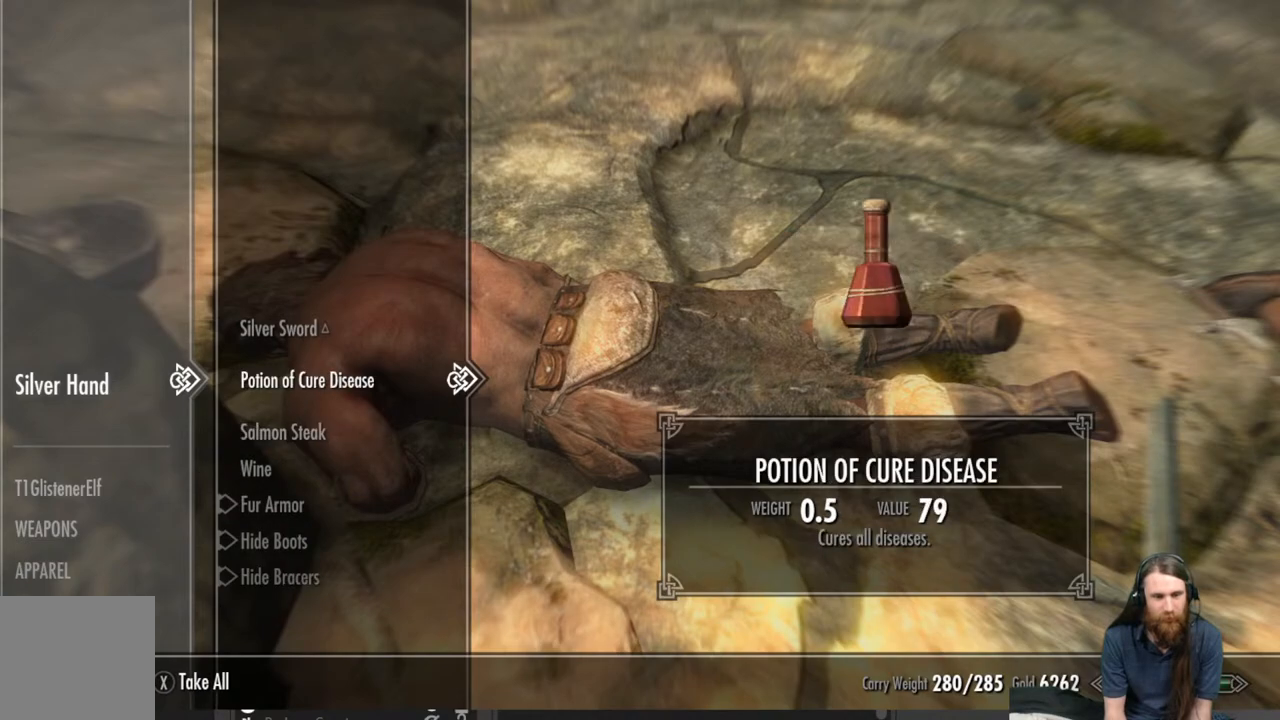
{"buttons": [], "left_stick": "center", "right_stick": "center", "events": [[133, "A", "down"], [250, "A", "up"]]}
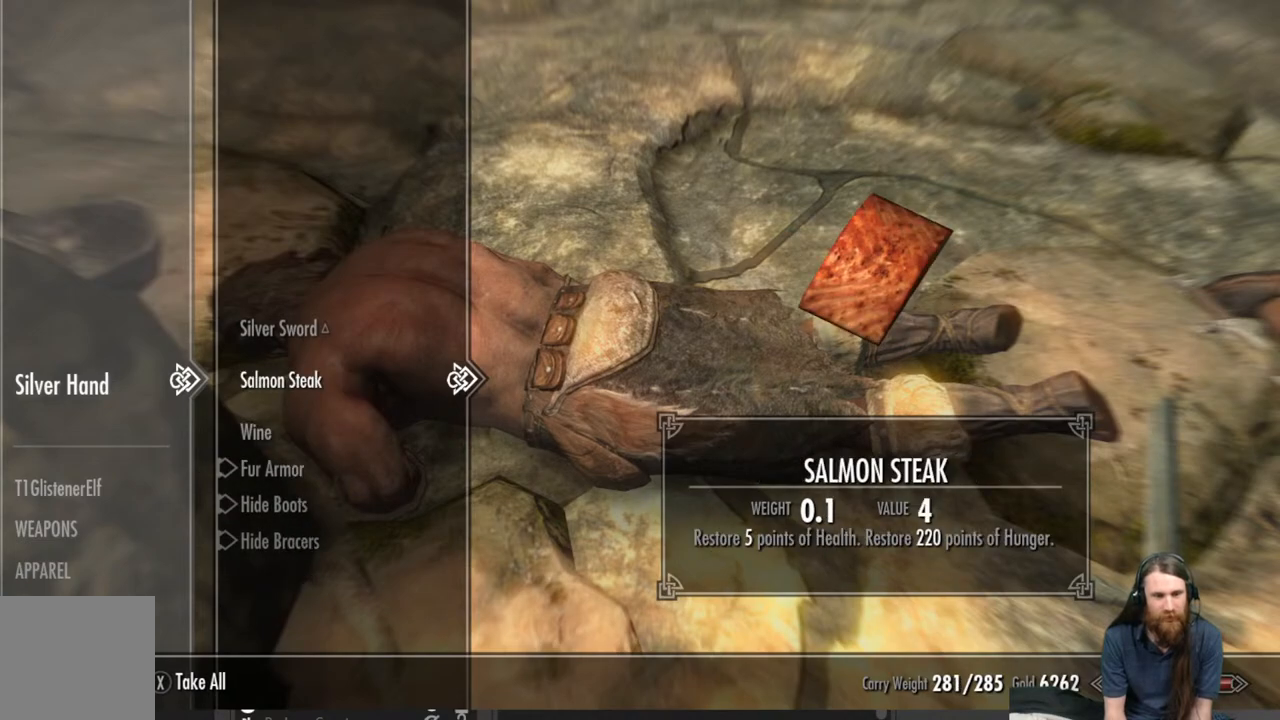
{"buttons": ["B"], "left_stick": "center", "right_stick": "center", "events": [[33, "A", "down"], [150, "A", "up"], [483, "B", "down"]]}
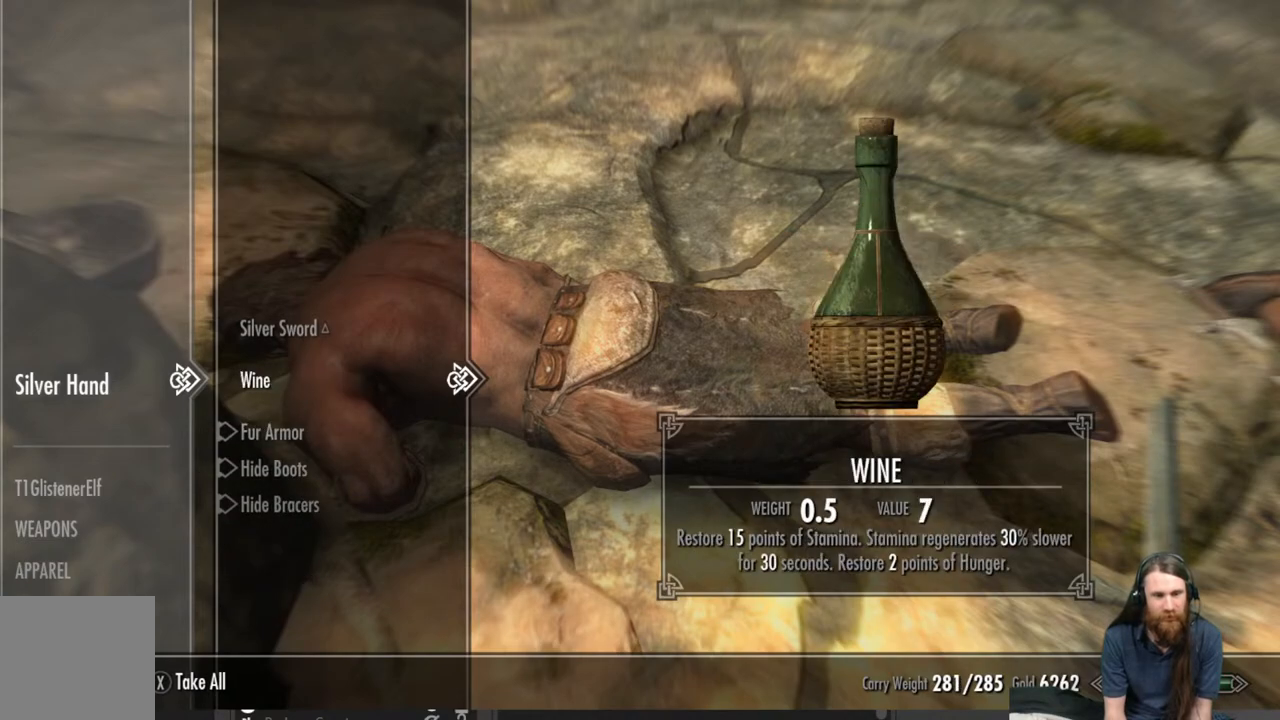
{"buttons": [], "left_stick": "center", "right_stick": "center", "events": [[67, "B", "up"]]}
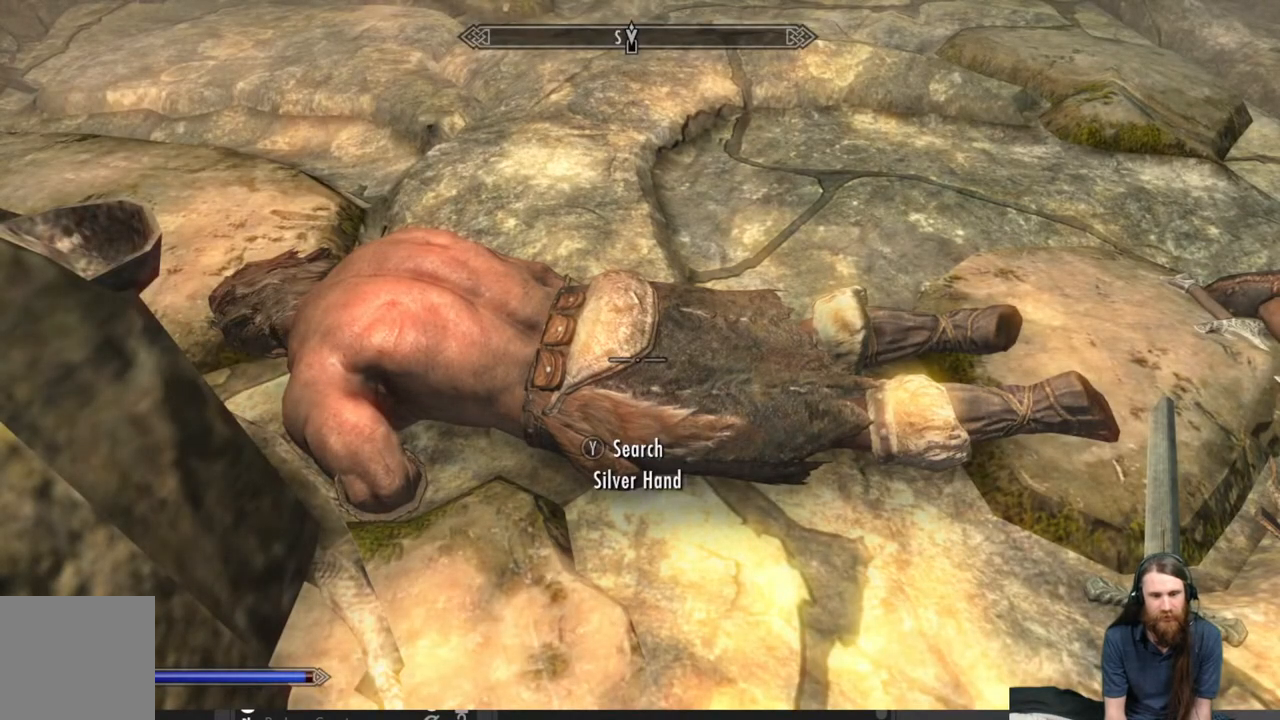
{"buttons": [], "left_stick": "center", "right_stick": "center", "events": [[267, "Y", "down"], [383, "Y", "up"]]}
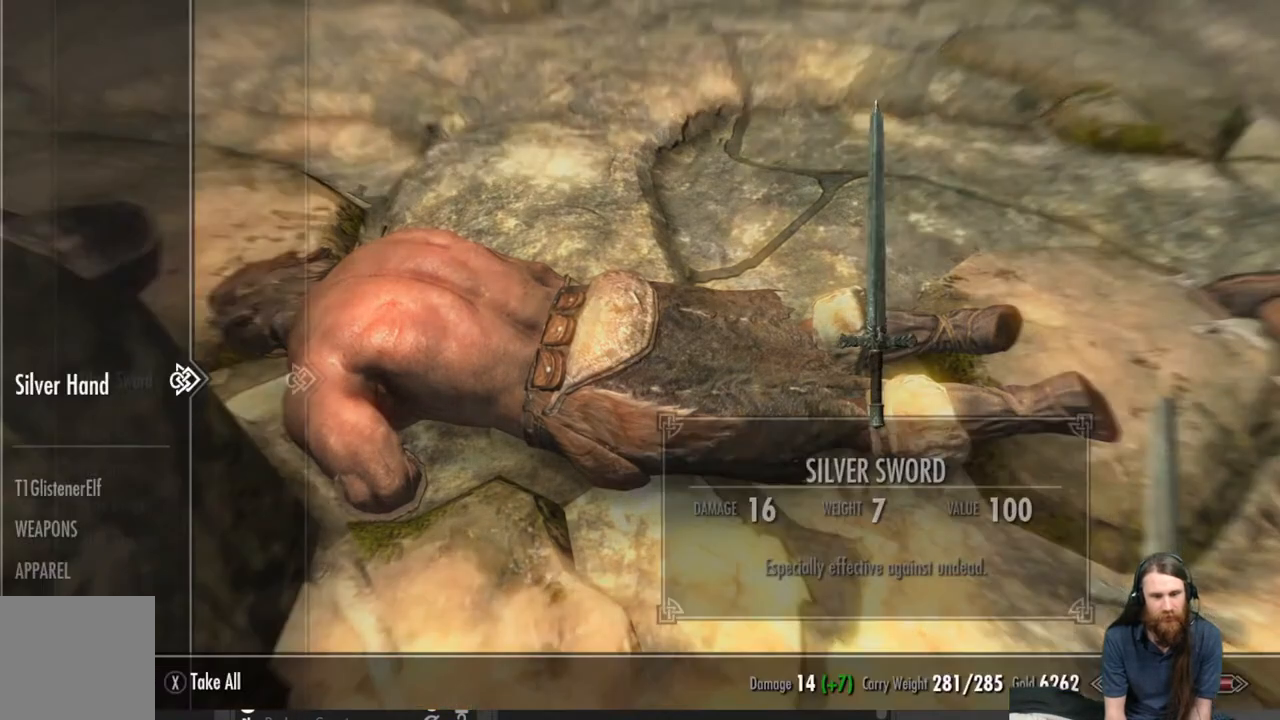
{"buttons": [], "left_stick": "center", "right_stick": "center", "events": []}
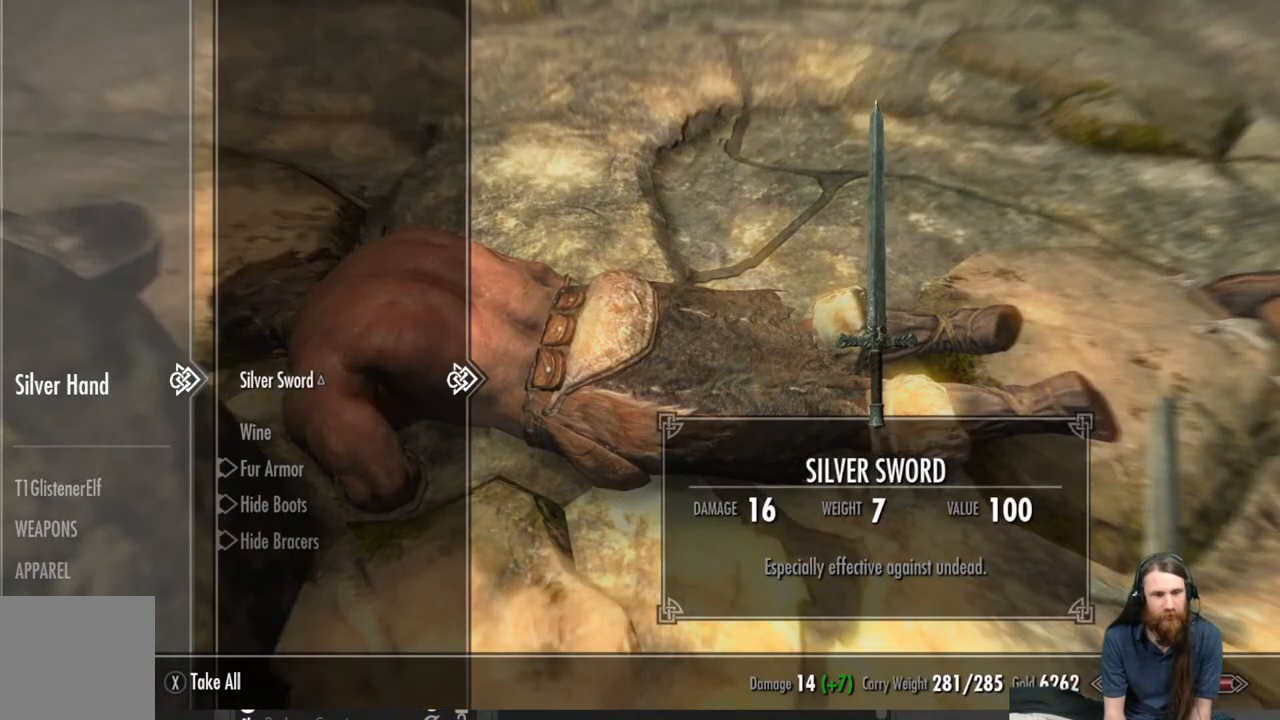
{"buttons": [], "left_stick": "center", "right_stick": "center", "events": [[17, "A", "down"], [117, "A", "up"], [283, "B", "down"], [350, "B", "up"]]}
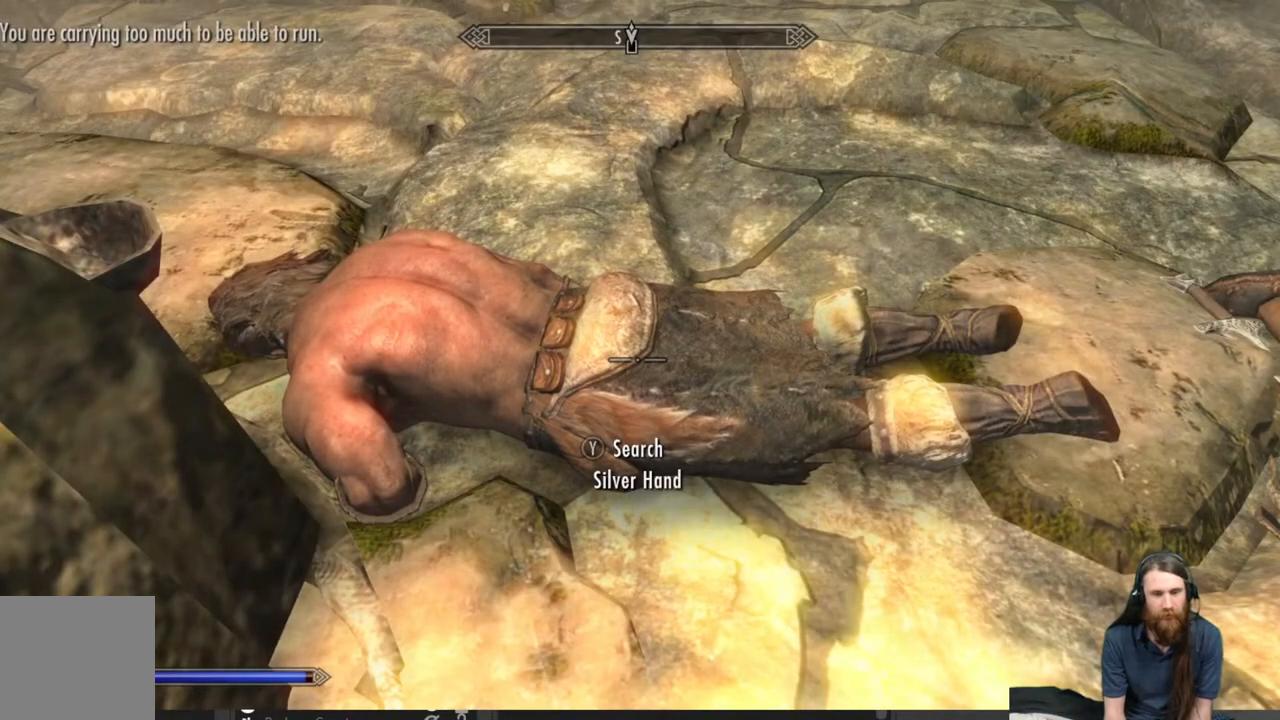
{"buttons": [], "left_stick": "center", "right_stick": "right", "events": [[67, "right_stick", "right"]]}
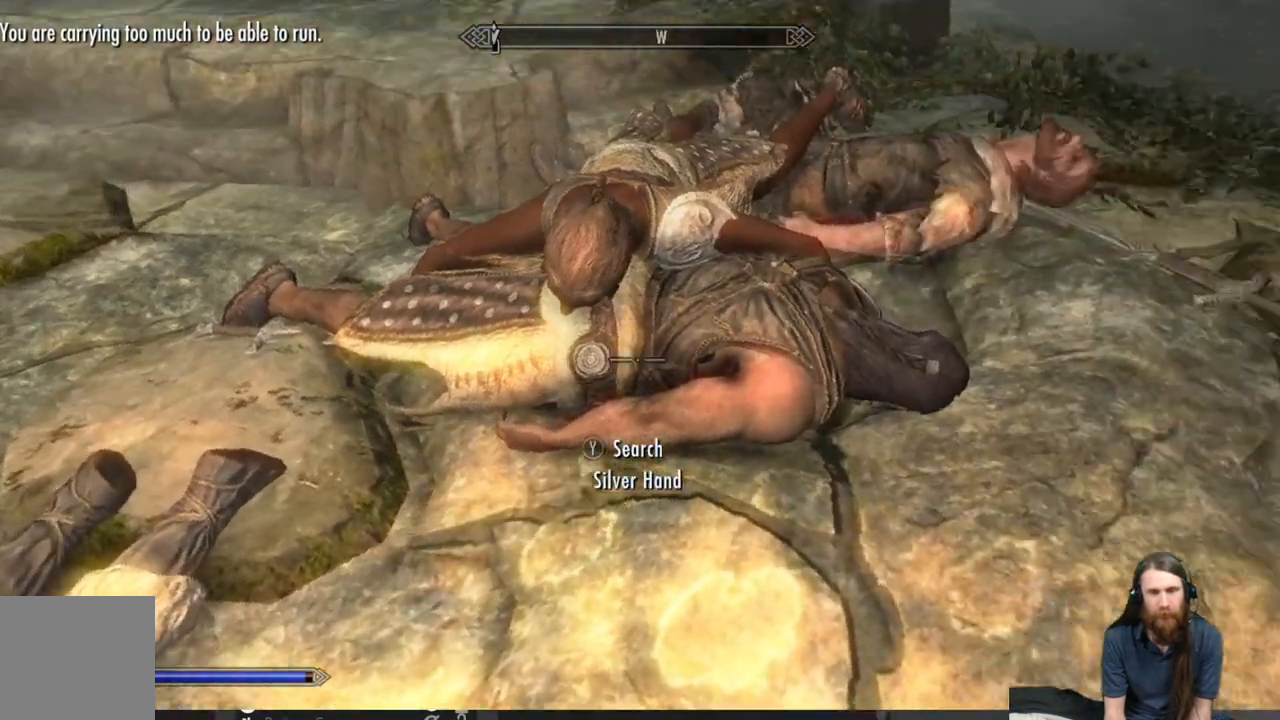
{"buttons": ["Y"], "left_stick": "center", "right_stick": "center", "events": [[50, "right_stick", "center"], [250, "left_stick", "up"], [433, "left_stick", "center"], [467, "Y", "down"]]}
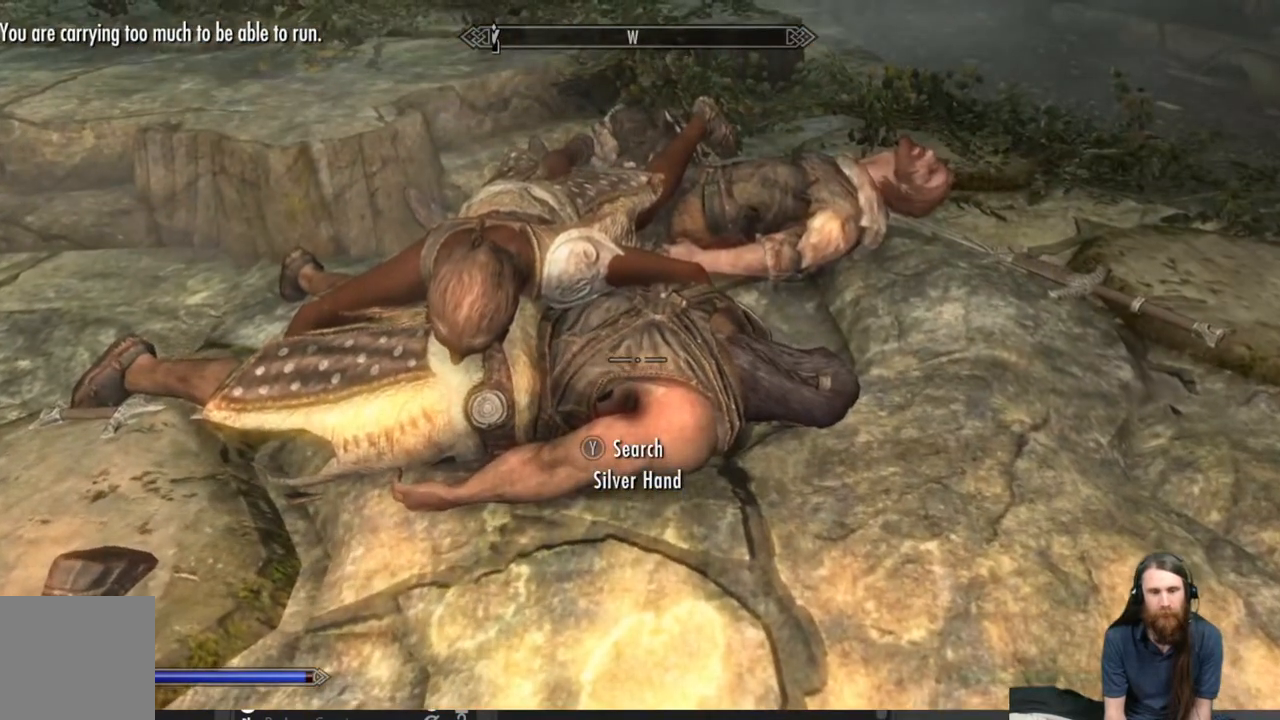
{"buttons": [], "left_stick": "center", "right_stick": "center", "events": [[100, "Y", "up"]]}
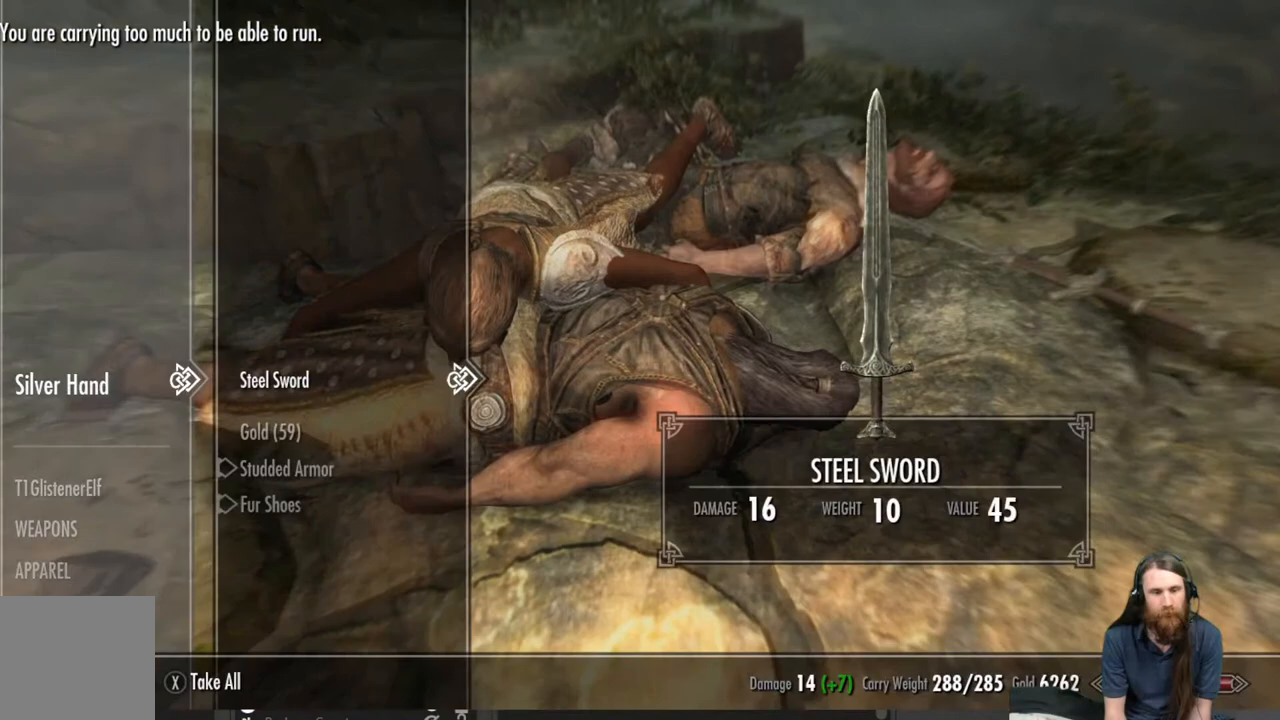
{"buttons": [], "left_stick": "center", "right_stick": "center", "events": [[267, "DPAD_DOWN", "down"], [350, "DPAD_DOWN", "up"]]}
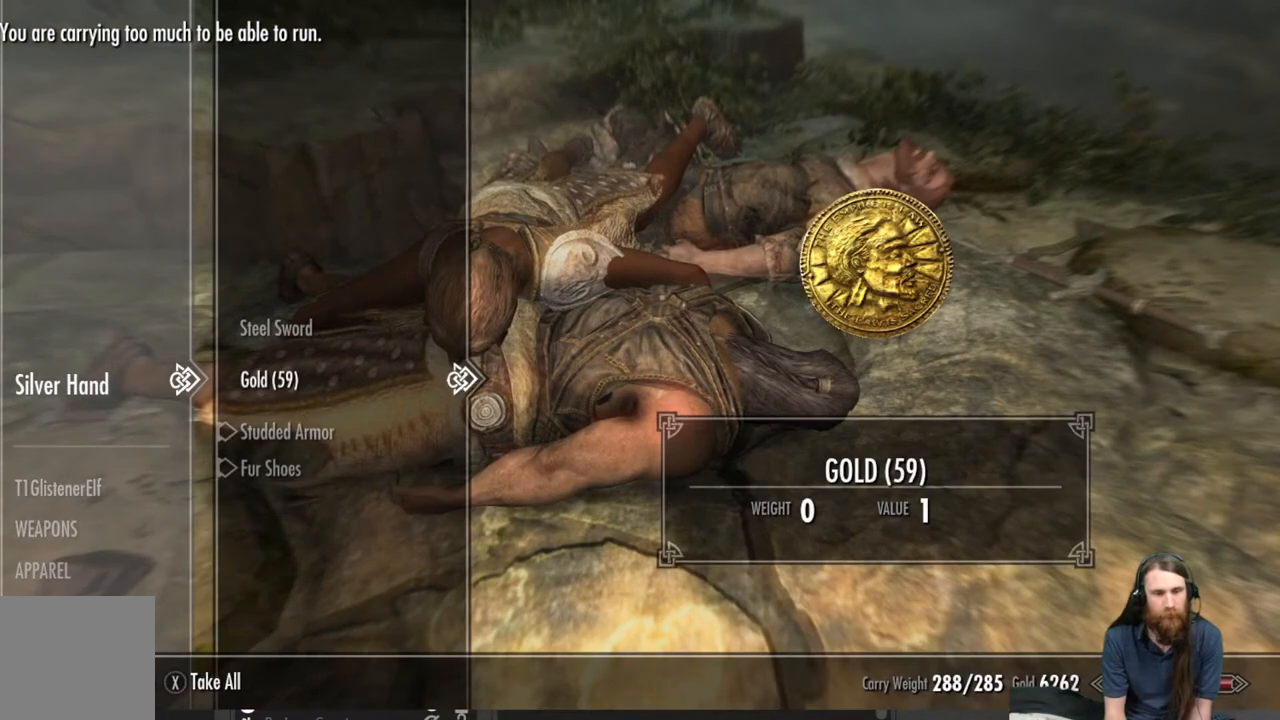
{"buttons": [], "left_stick": "center", "right_stick": "center", "events": [[17, "A", "down"], [100, "A", "up"]]}
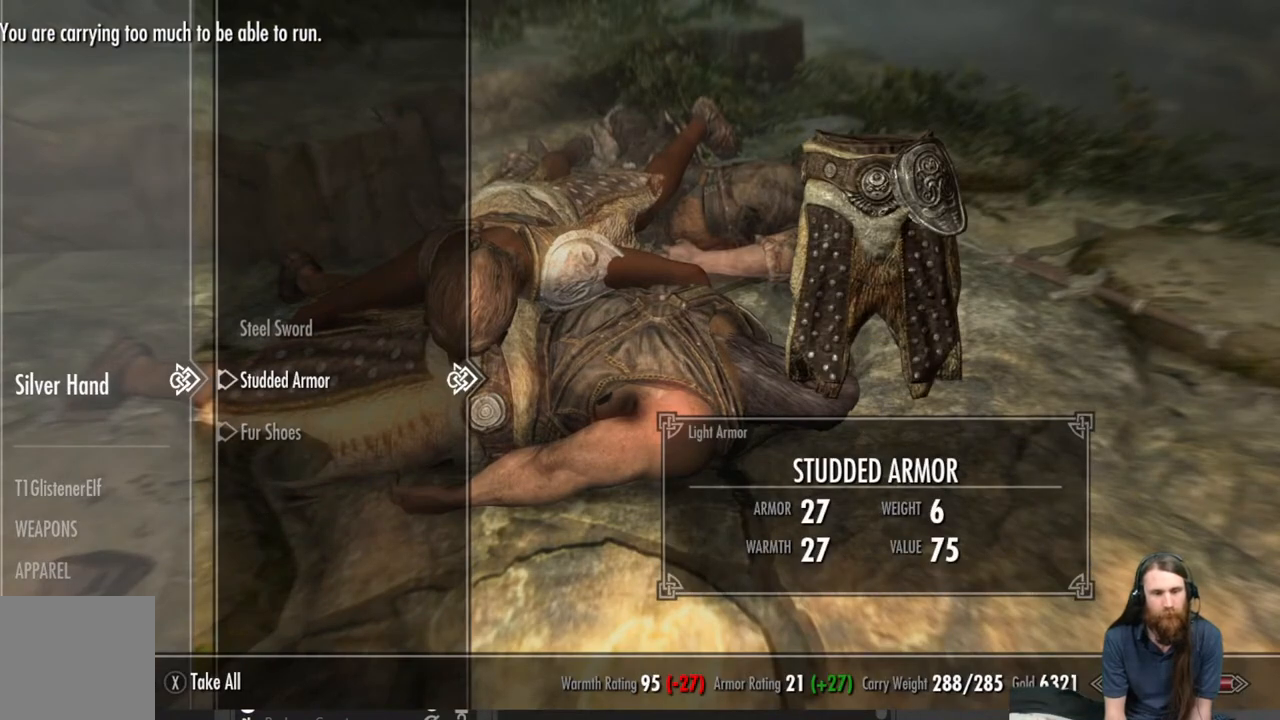
{"buttons": [], "left_stick": "center", "right_stick": "right", "events": [[17, "B", "down"], [133, "B", "up"], [333, "right_stick", "right"]]}
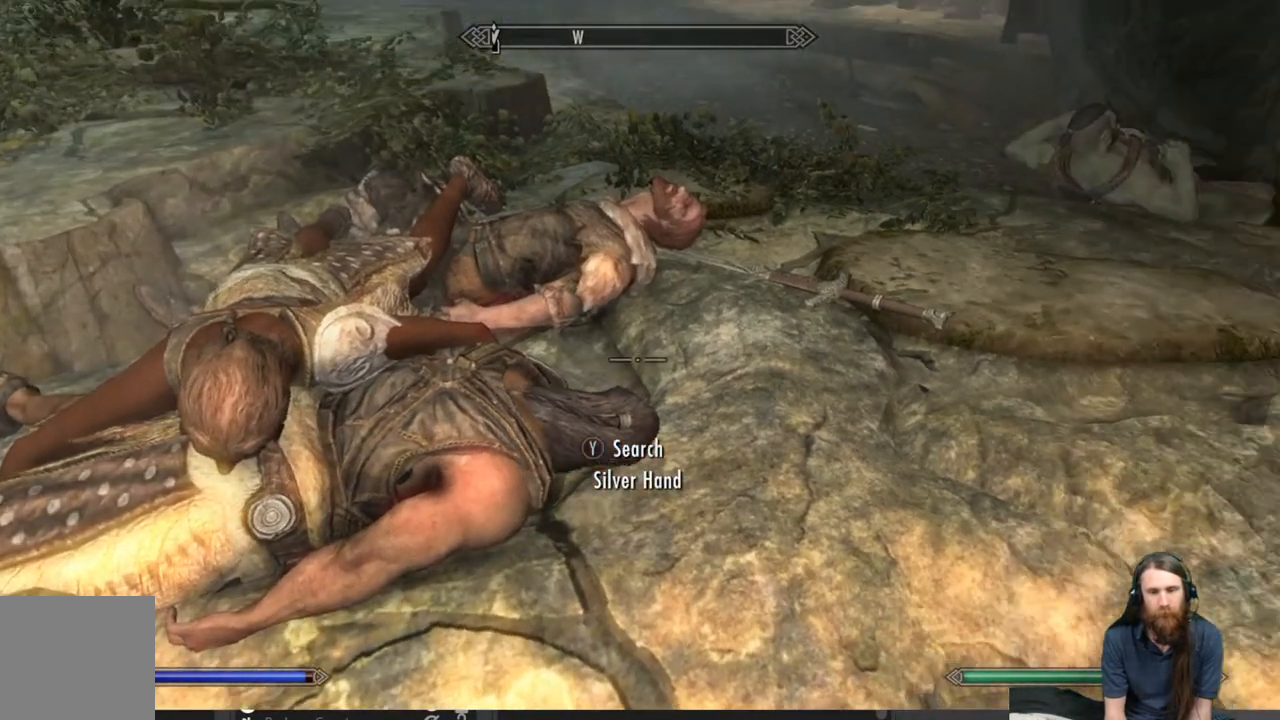
{"buttons": [], "left_stick": "center", "right_stick": "center", "events": [[467, "right_stick", "center"]]}
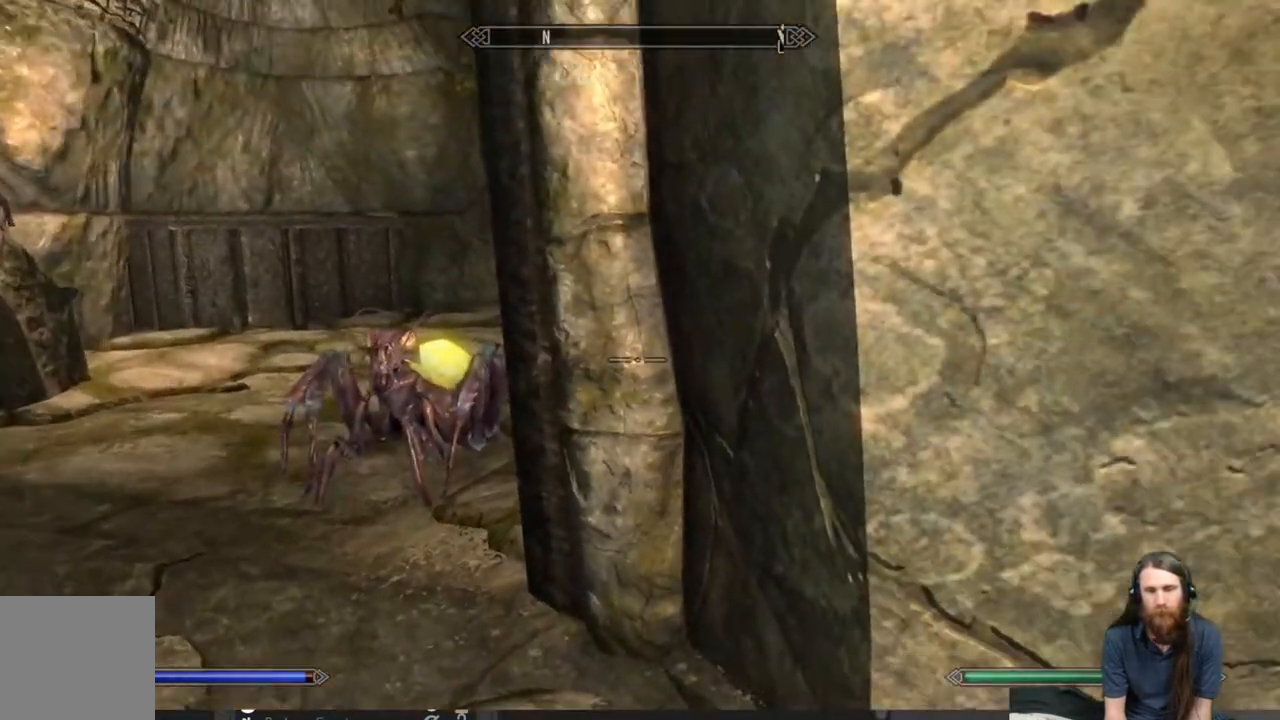
{"buttons": [], "left_stick": "up-left", "right_stick": "center", "events": [[150, "left_stick", "up-left"], [350, "right_stick", "down-left"], [500, "right_stick", "center"]]}
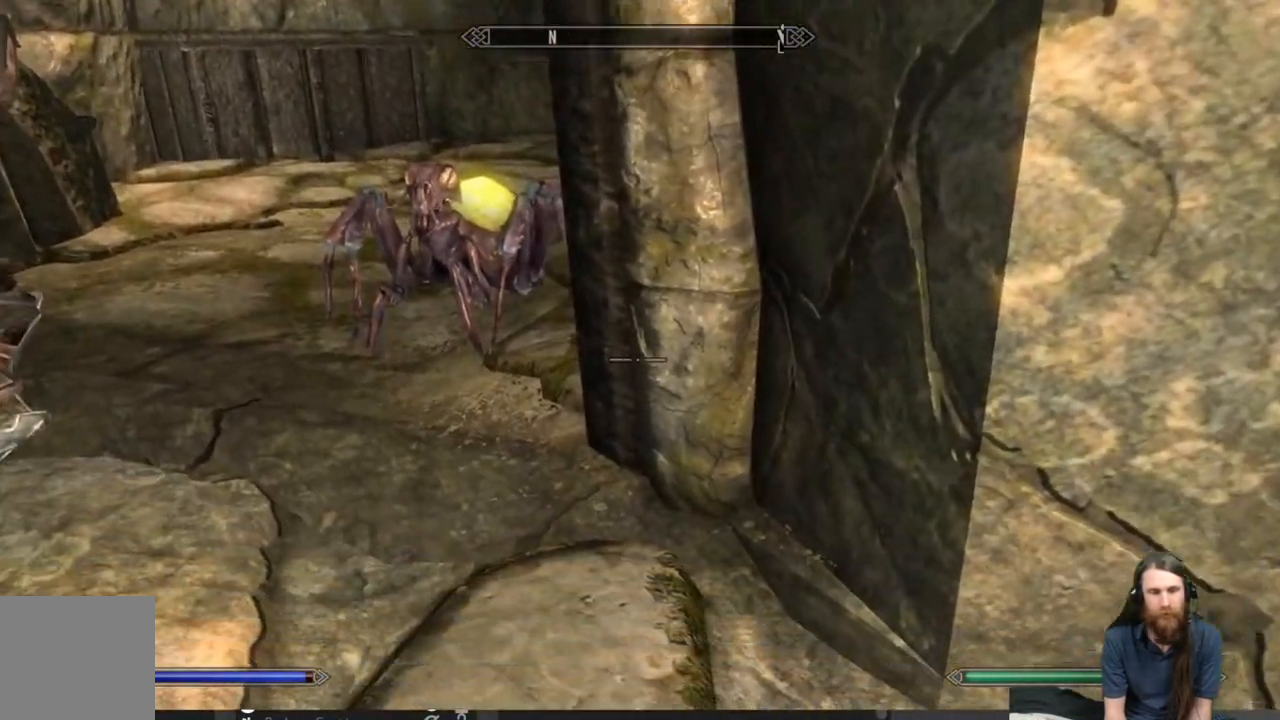
{"buttons": [], "left_stick": "up-left", "right_stick": "center", "events": [[250, "right_stick", "up-left"], [400, "right_stick", "center"]]}